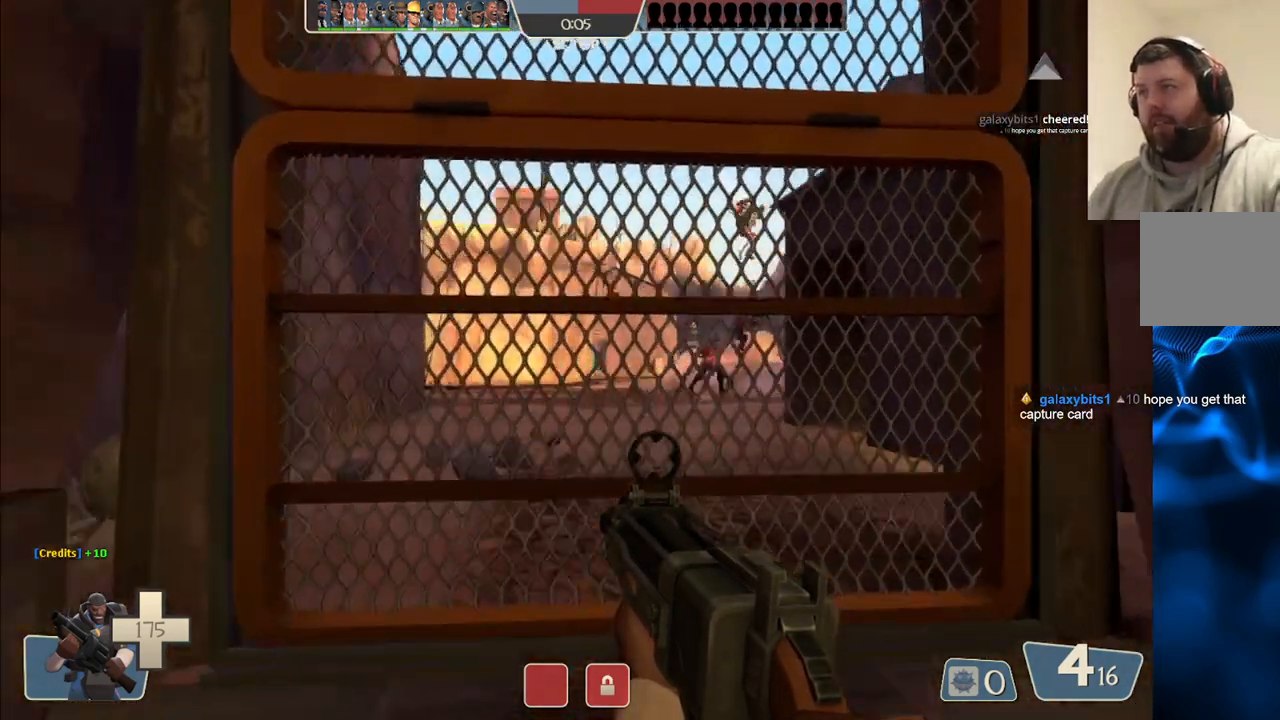
Gameplay with a controller (PlayStation layout); each line is a JSON object with the inputs held at the frame after it. "events" lists button and stick changes between this image and that frame as [ms after this image, input, new state], when the widget could be followed in between.
{"buttons": [], "left_stick": "center", "right_stick": "center", "events": []}
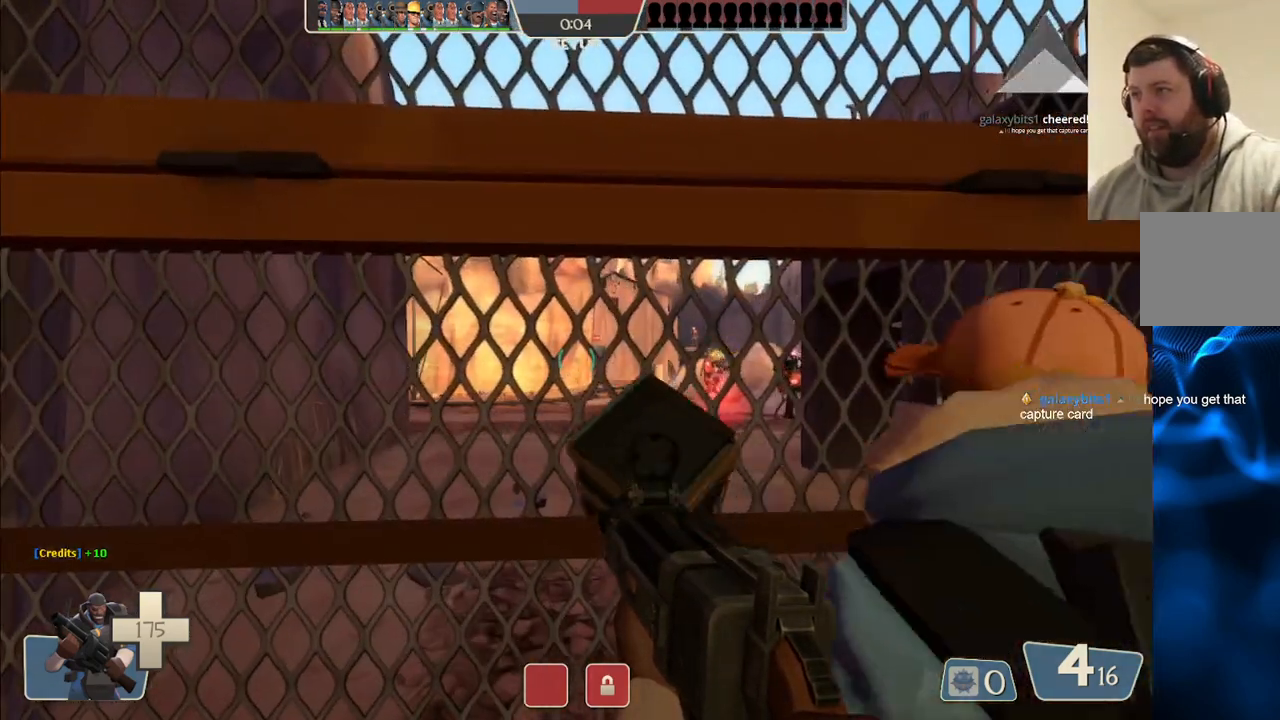
{"buttons": [], "left_stick": "down", "right_stick": "center", "events": [[300, "left_stick", "down"]]}
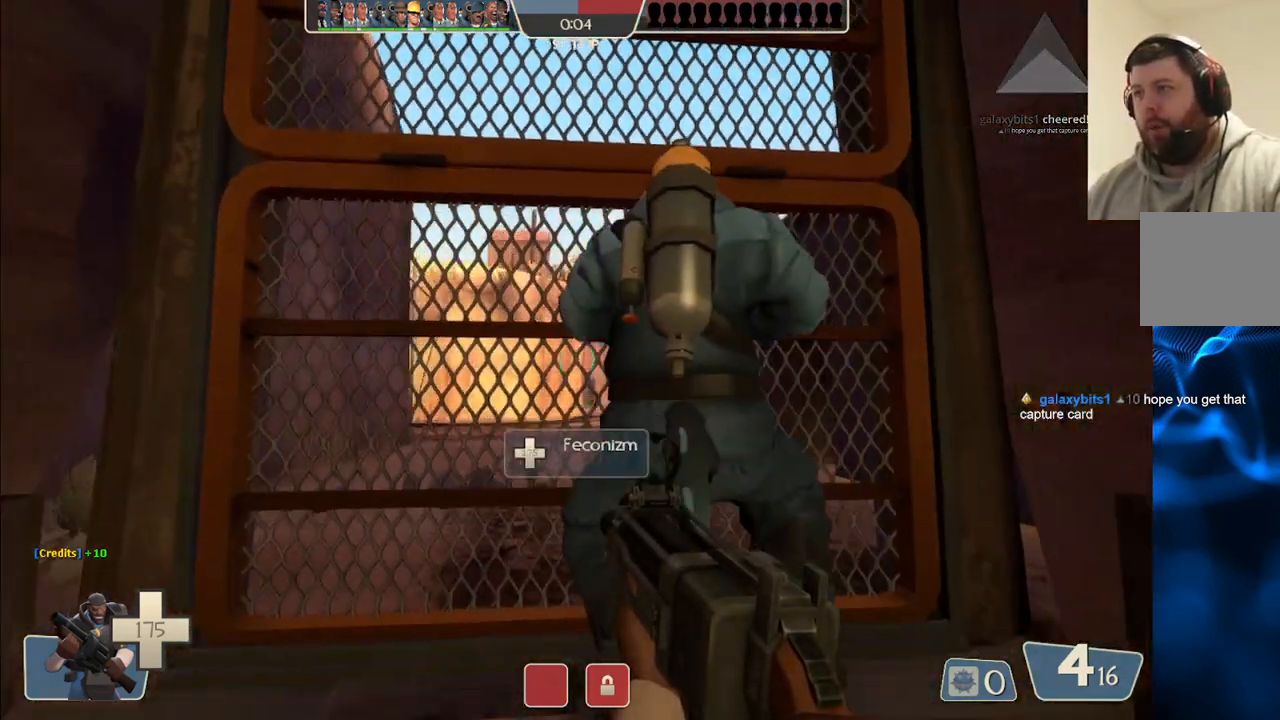
{"buttons": [], "left_stick": "center", "right_stick": "center", "events": [[17, "left_stick", "center"]]}
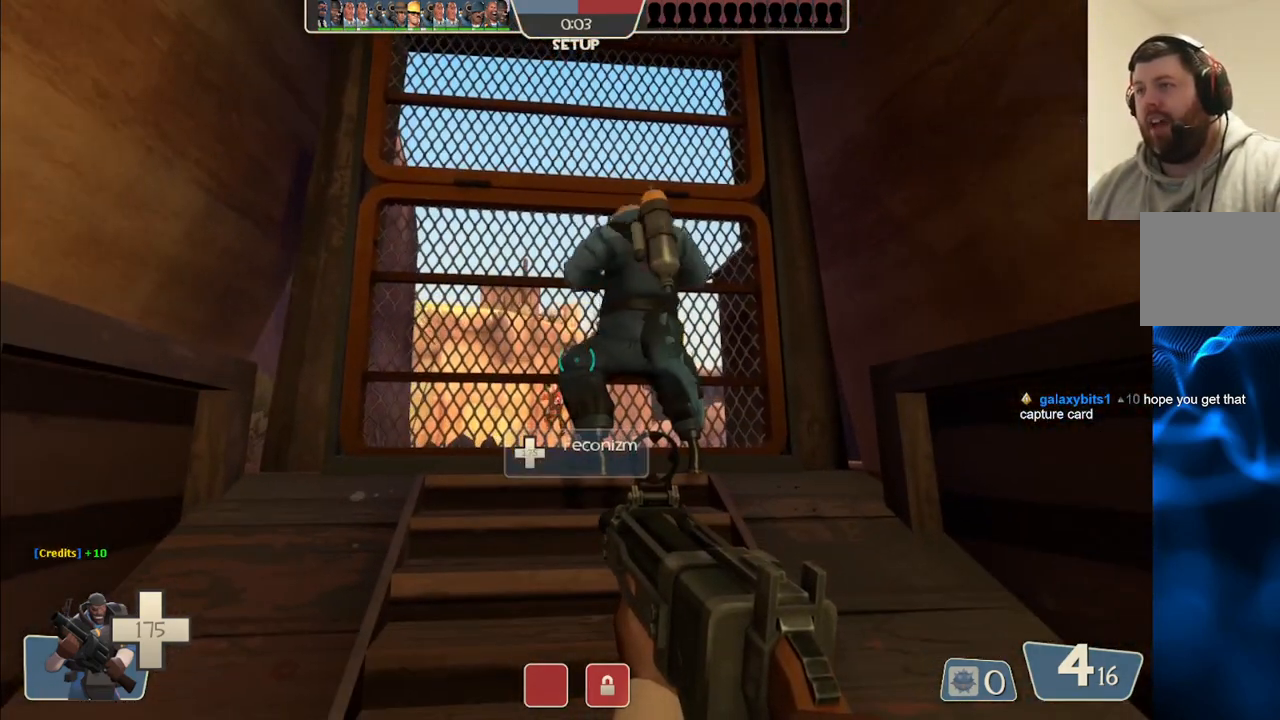
{"buttons": [], "left_stick": "down", "right_stick": "center", "events": [[317, "left_stick", "down"]]}
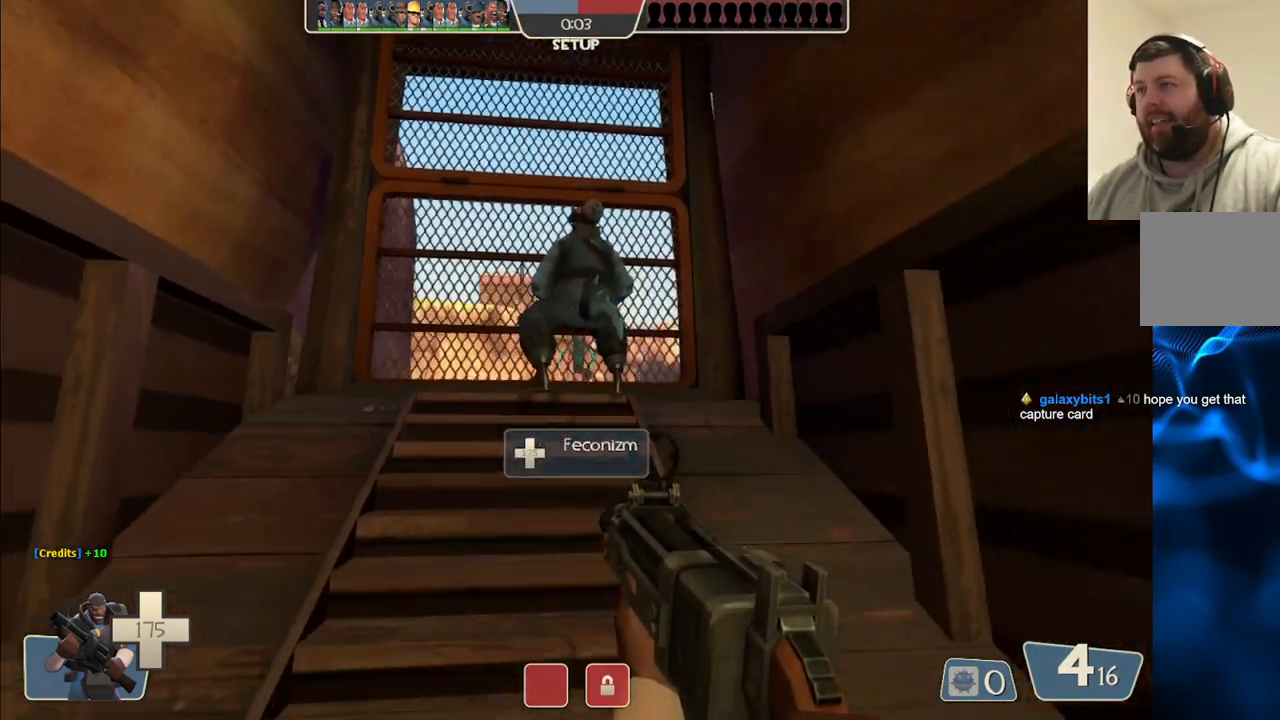
{"buttons": [], "left_stick": "center", "right_stick": "center", "events": [[167, "left_stick", "center"]]}
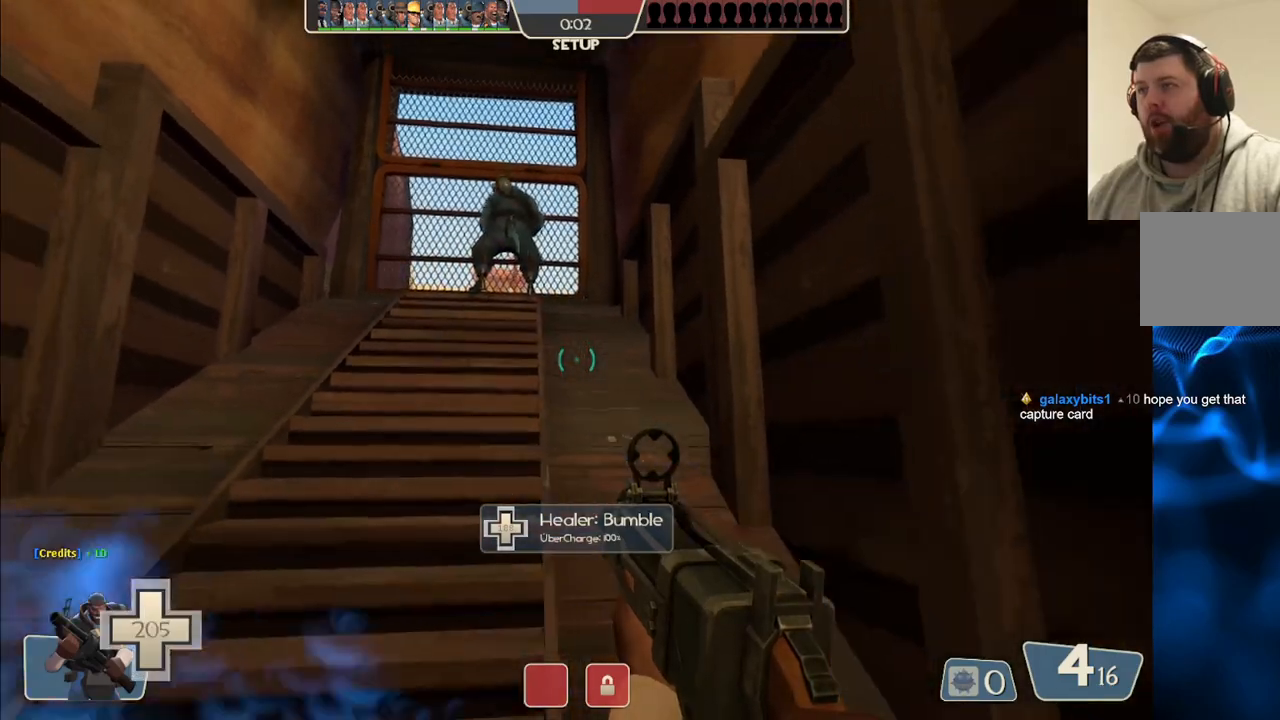
{"buttons": [], "left_stick": "center", "right_stick": "center", "events": [[17, "left_stick", "up"], [283, "left_stick", "center"]]}
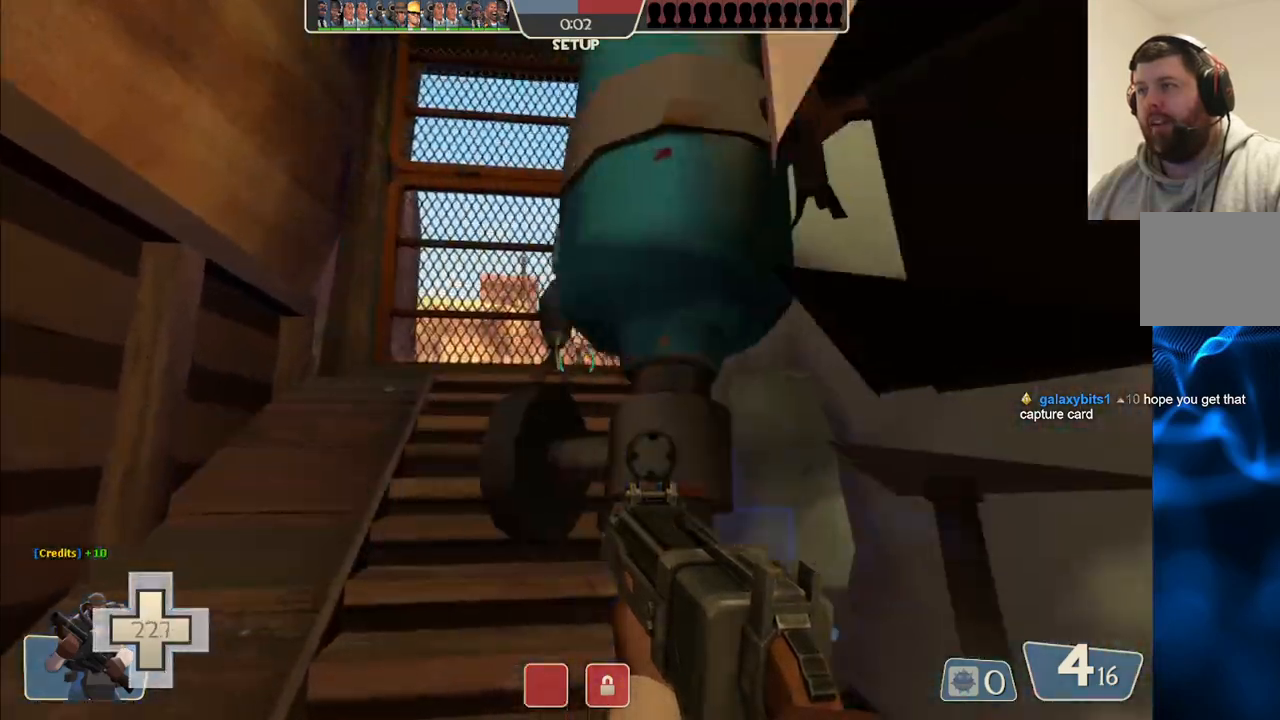
{"buttons": [], "left_stick": "center", "right_stick": "center", "events": [[183, "left_stick", "up"], [367, "left_stick", "center"]]}
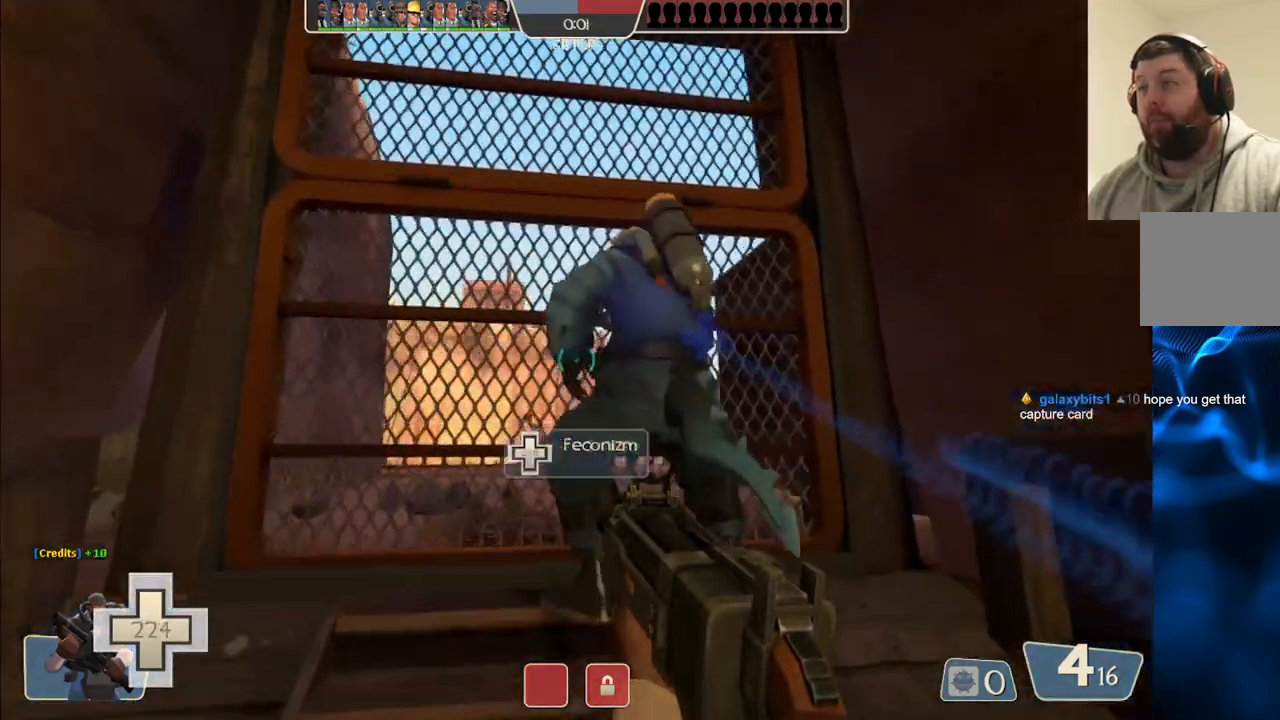
{"buttons": [], "left_stick": "center", "right_stick": "center", "events": []}
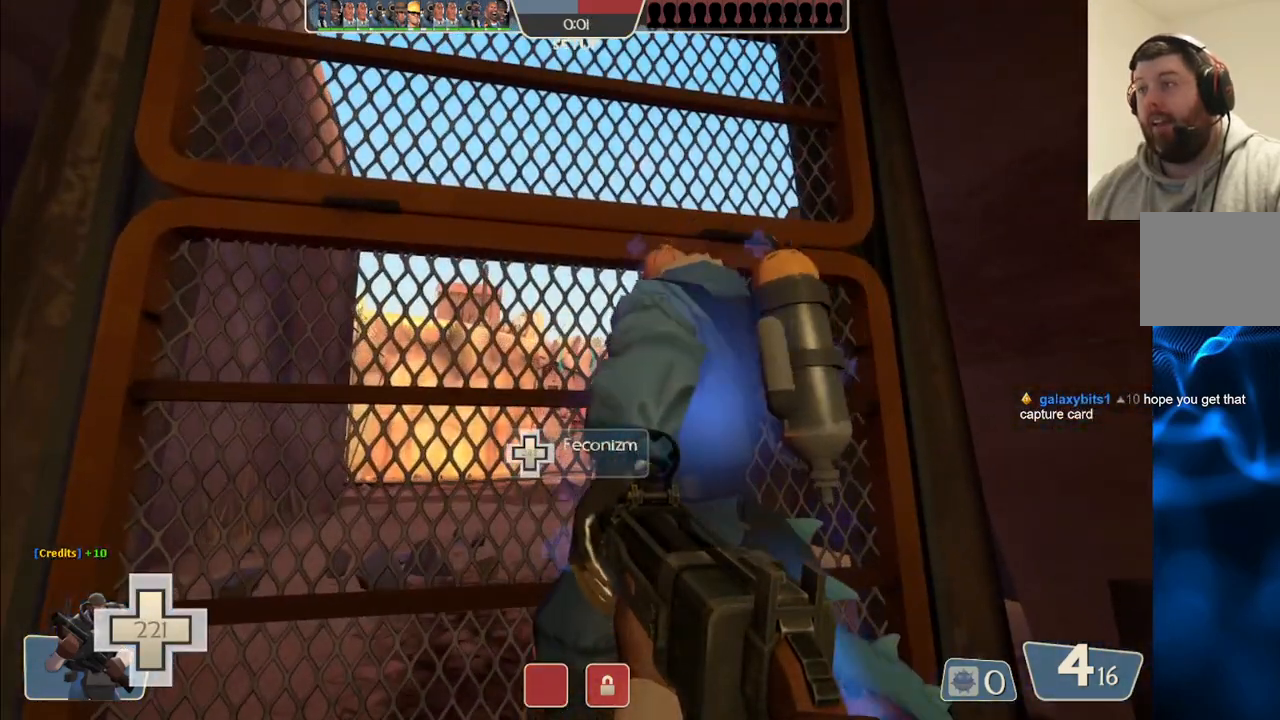
{"buttons": [], "left_stick": "center", "right_stick": "center", "events": [[33, "left_stick", "down"], [267, "left_stick", "center"]]}
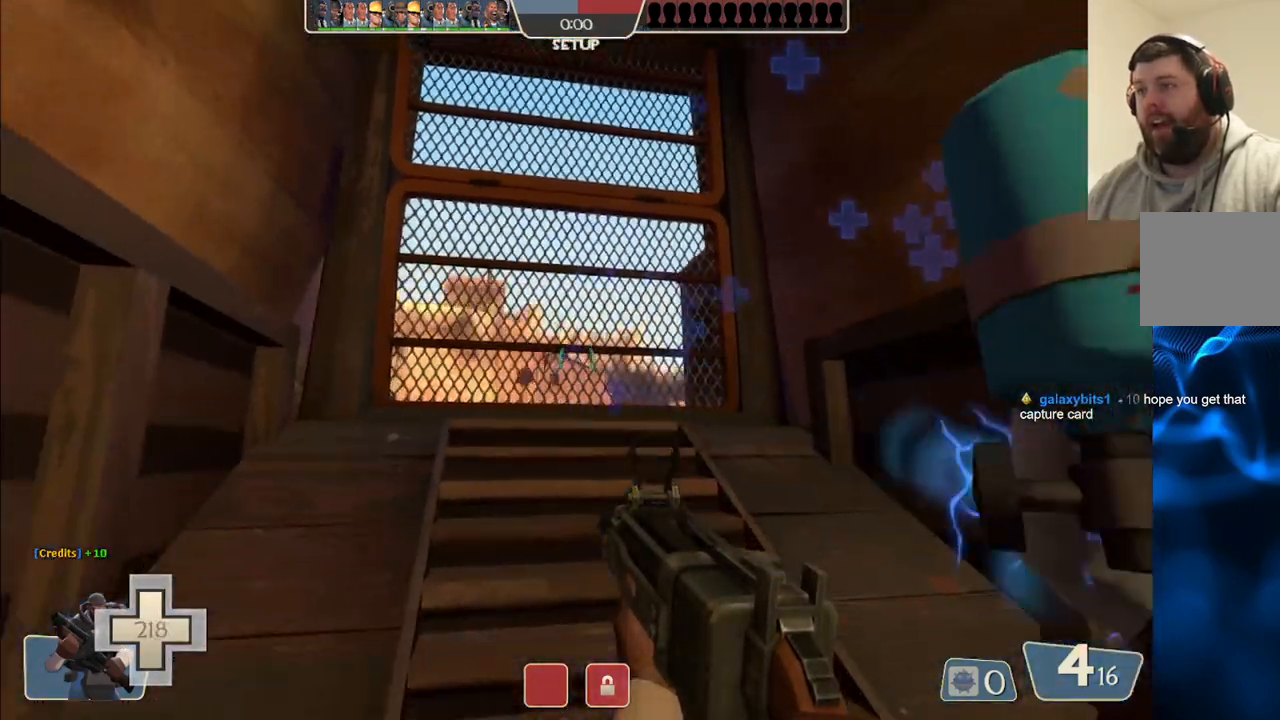
{"buttons": [], "left_stick": "down", "right_stick": "center", "events": [[117, "left_stick", "down"]]}
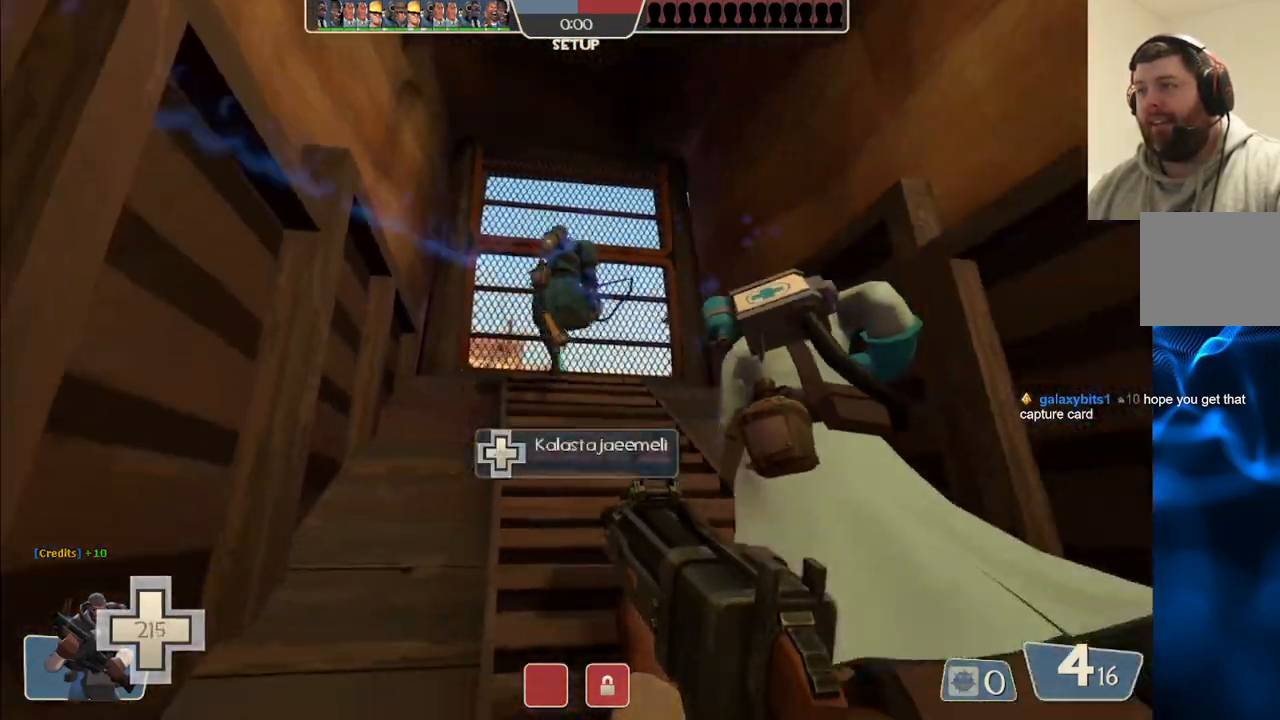
{"buttons": [], "left_stick": "right", "right_stick": "center", "events": [[250, "left_stick", "center"], [467, "left_stick", "right"]]}
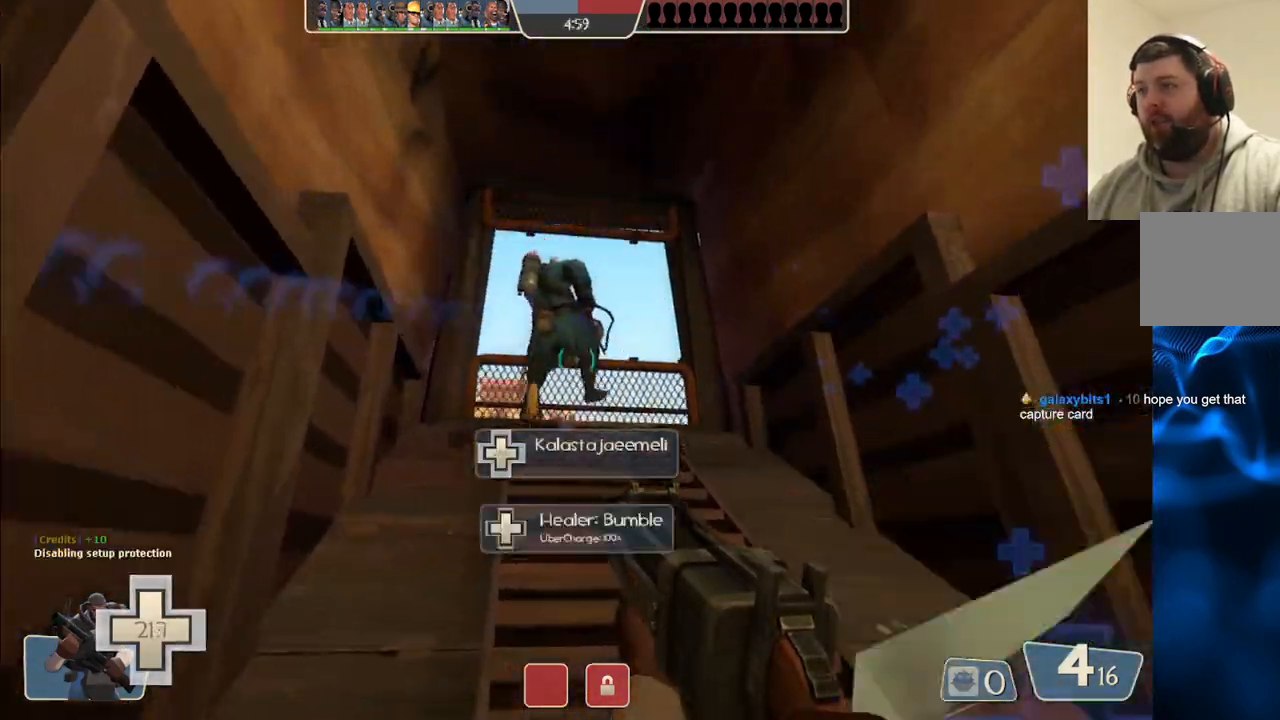
{"buttons": ["R2"], "left_stick": "down-left", "right_stick": "center", "events": [[50, "R2", "down"], [167, "left_stick", "center"], [233, "left_stick", "left"], [483, "left_stick", "down-left"]]}
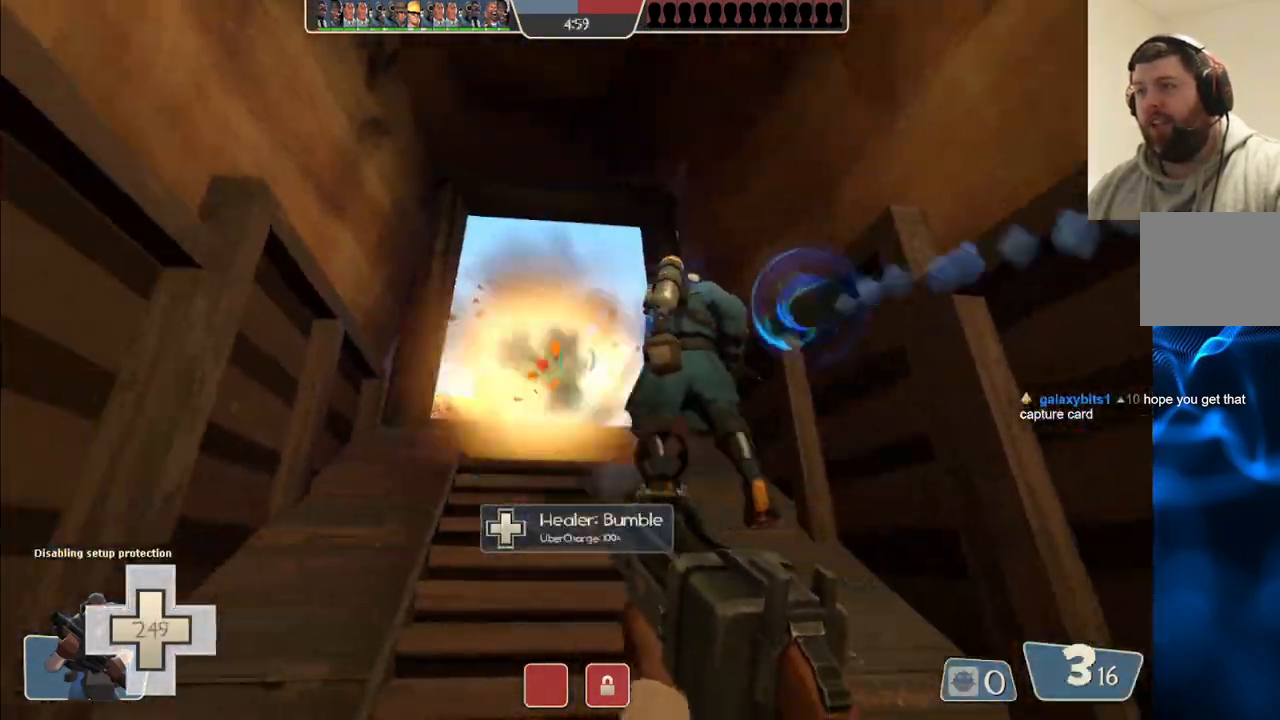
{"buttons": ["R2"], "left_stick": "left", "right_stick": "center", "events": [[17, "left_stick", "down"], [183, "left_stick", "up"], [300, "left_stick", "right"], [383, "left_stick", "down"], [467, "left_stick", "left"]]}
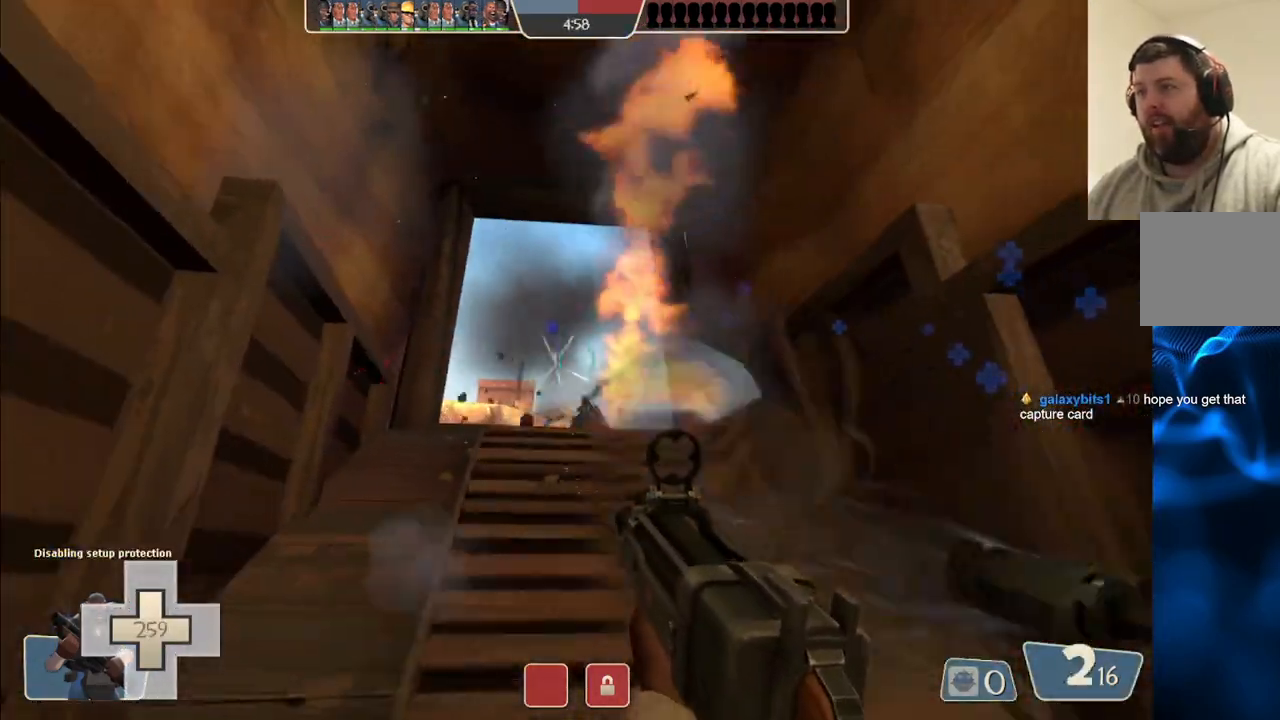
{"buttons": ["R2"], "left_stick": "down", "right_stick": "center", "events": [[33, "left_stick", "up"], [117, "left_stick", "right"], [183, "left_stick", "down"], [250, "left_stick", "left"], [317, "left_stick", "up"], [383, "left_stick", "right"], [450, "left_stick", "down"]]}
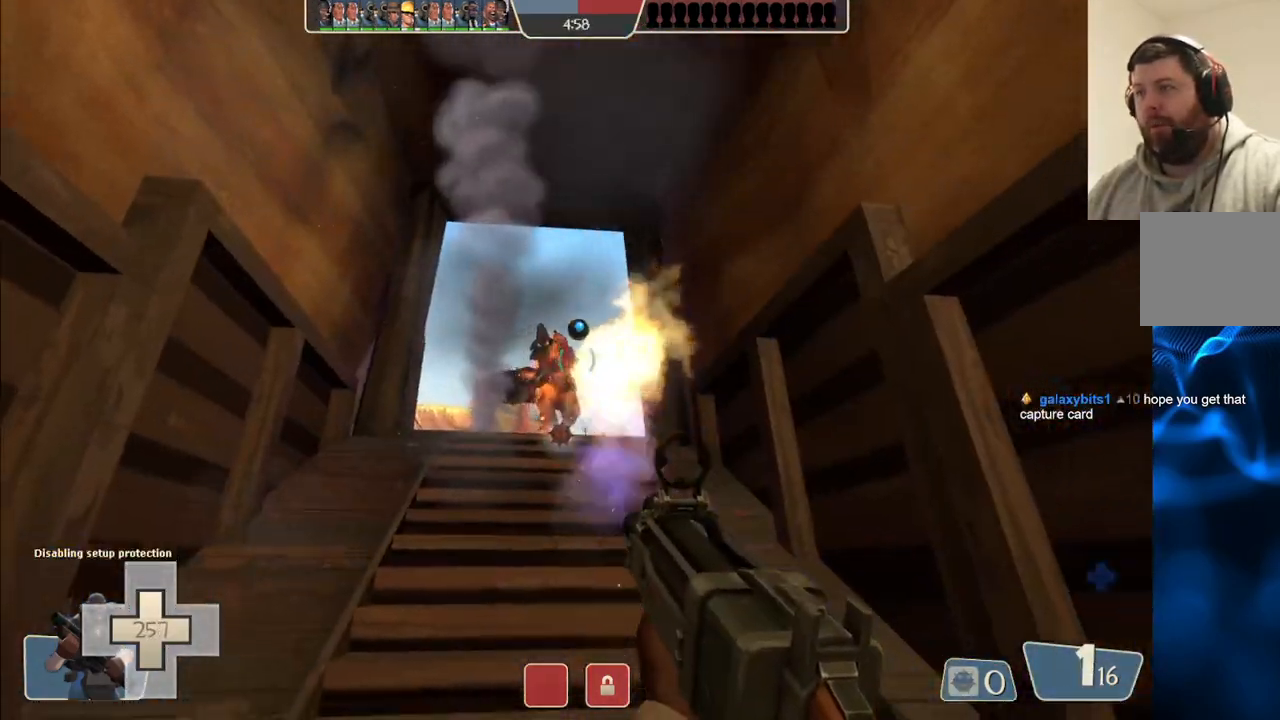
{"buttons": ["R2"], "left_stick": "up-right", "right_stick": "center", "events": [[33, "left_stick", "left"], [150, "left_stick", "up"], [233, "left_stick", "down-right"], [350, "left_stick", "down-left"], [417, "left_stick", "up-left"], [483, "left_stick", "up-right"]]}
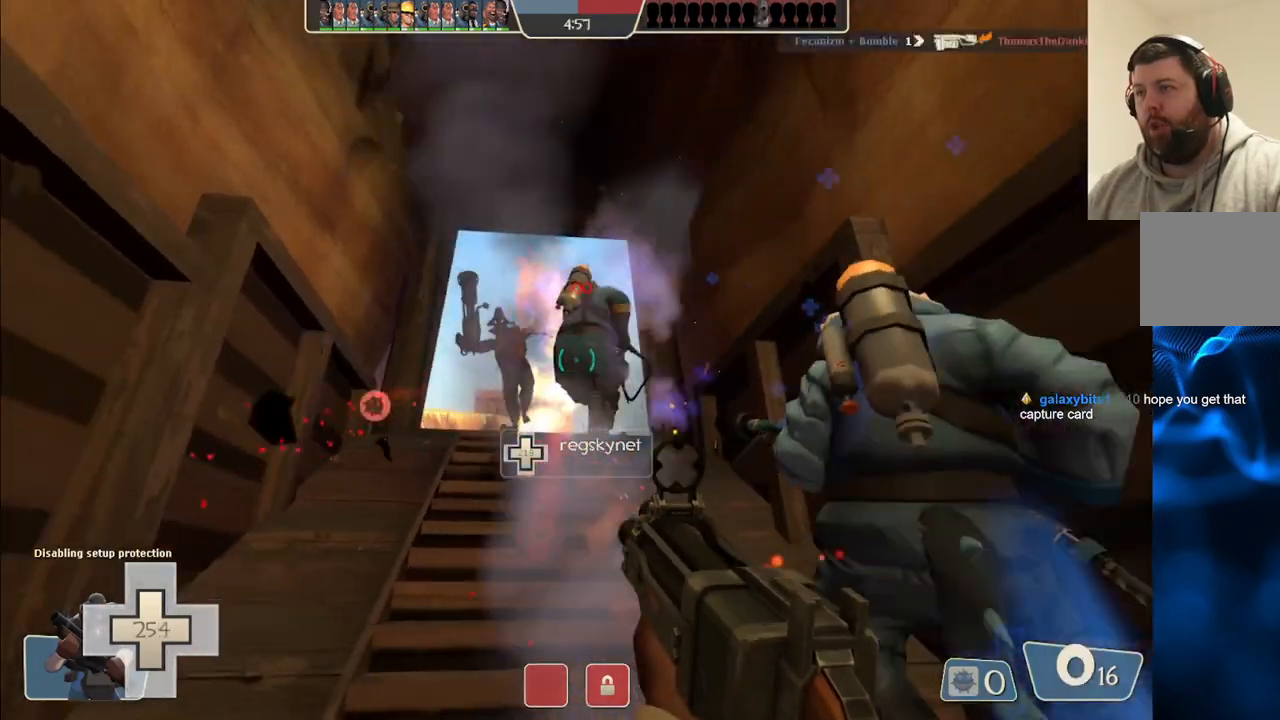
{"buttons": ["R2"], "left_stick": "right", "right_stick": "center", "events": [[33, "left_stick", "down-right"], [167, "left_stick", "down-left"], [383, "left_stick", "down-right"], [483, "left_stick", "right"]]}
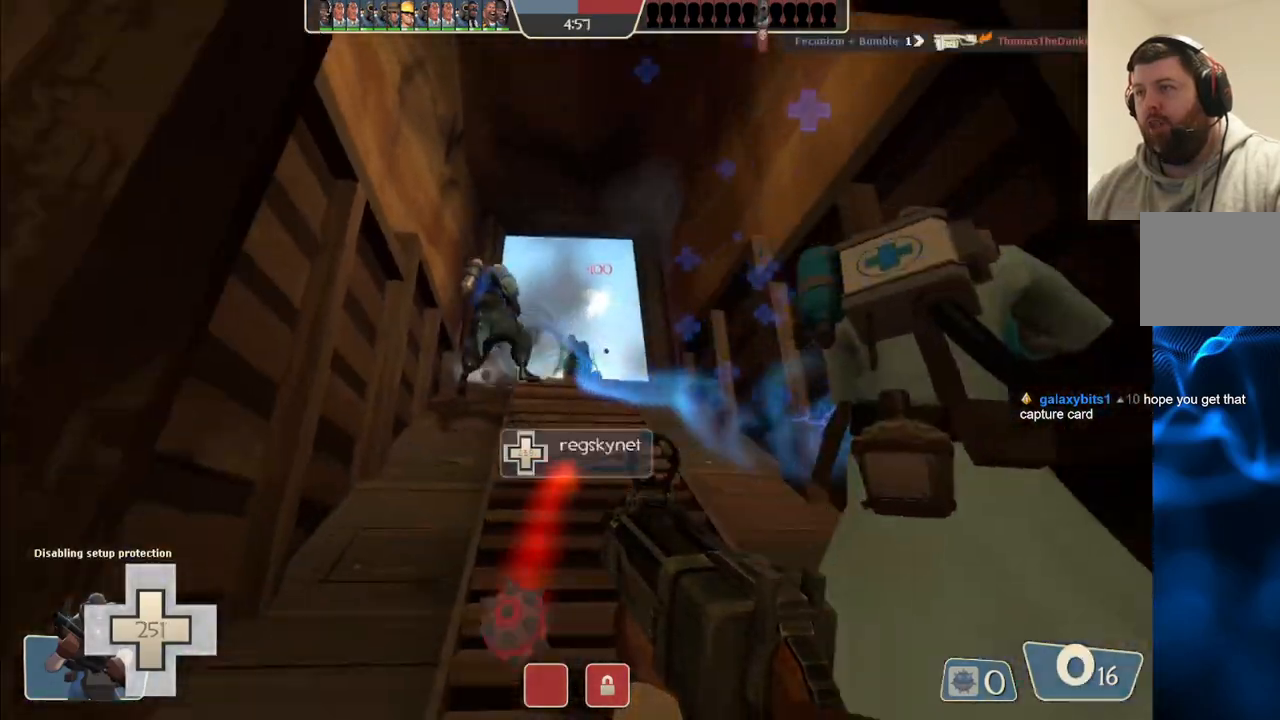
{"buttons": ["R2"], "left_stick": "down-right", "right_stick": "center", "events": [[17, "left_stick", "center"], [83, "left_stick", "up"], [300, "left_stick", "down-left"], [400, "left_stick", "down-right"]]}
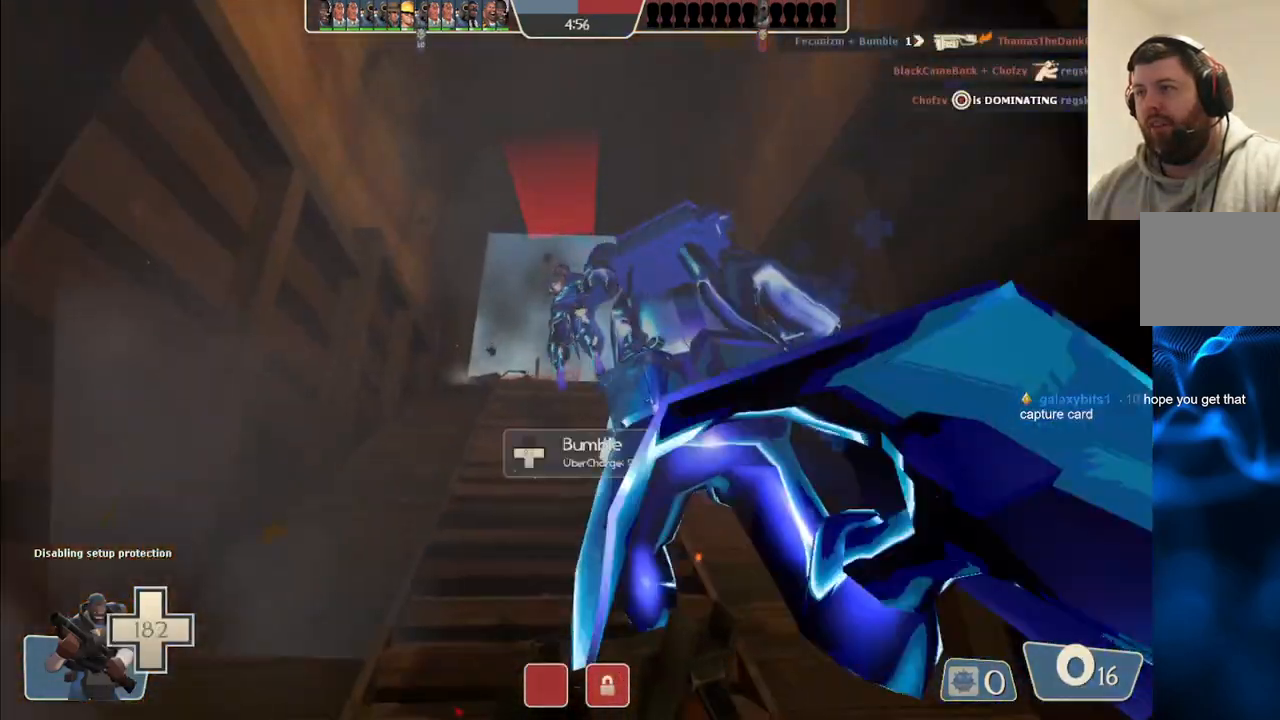
{"buttons": ["R2"], "left_stick": "up", "right_stick": "center", "events": [[33, "left_stick", "up-left"], [183, "left_stick", "center"], [450, "left_stick", "up"]]}
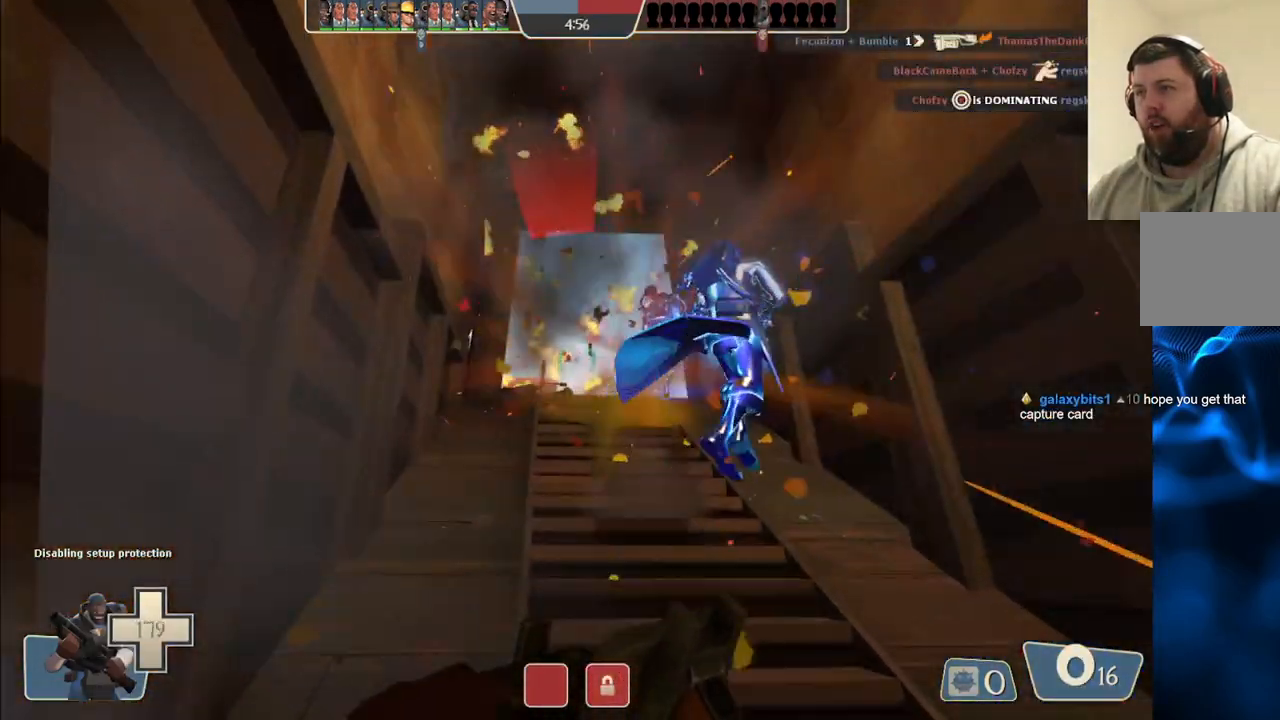
{"buttons": ["R2"], "left_stick": "center", "right_stick": "center", "events": [[67, "left_stick", "center"], [167, "left_stick", "down-right"], [350, "left_stick", "left"], [500, "left_stick", "center"]]}
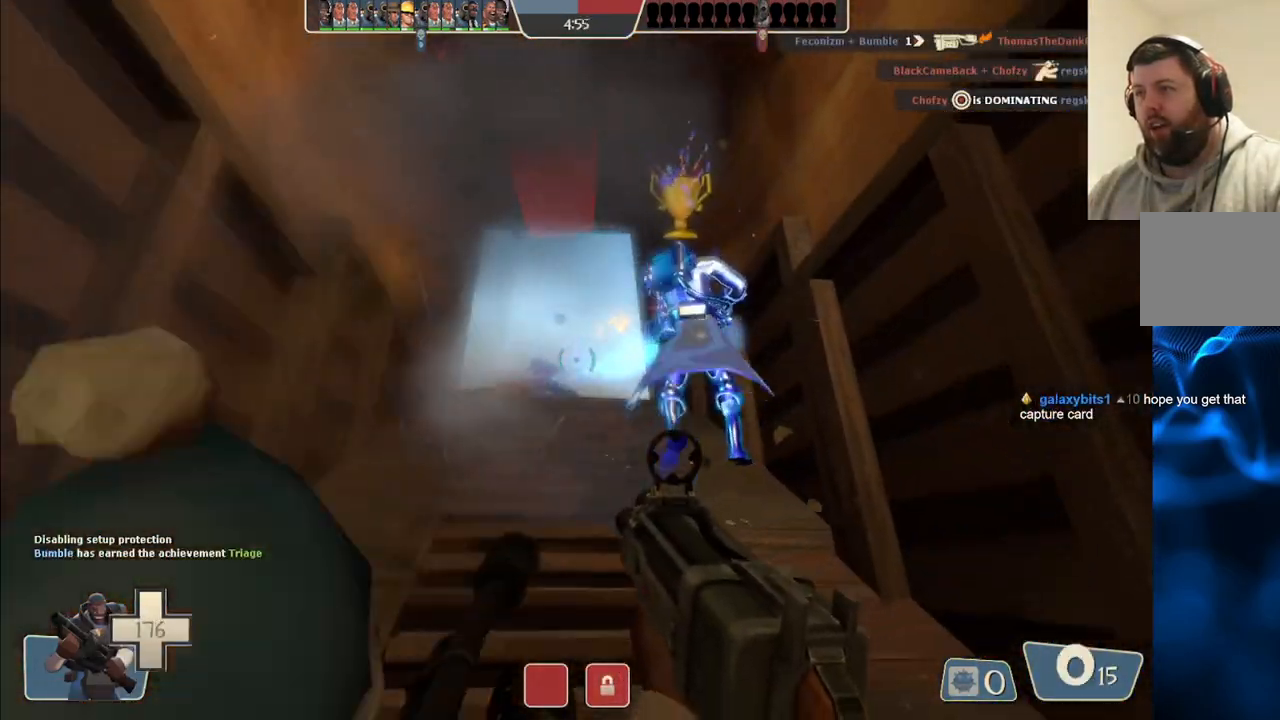
{"buttons": ["R2"], "left_stick": "center", "right_stick": "center", "events": [[167, "left_stick", "up"], [317, "left_stick", "center"], [400, "left_stick", "right"], [500, "left_stick", "center"]]}
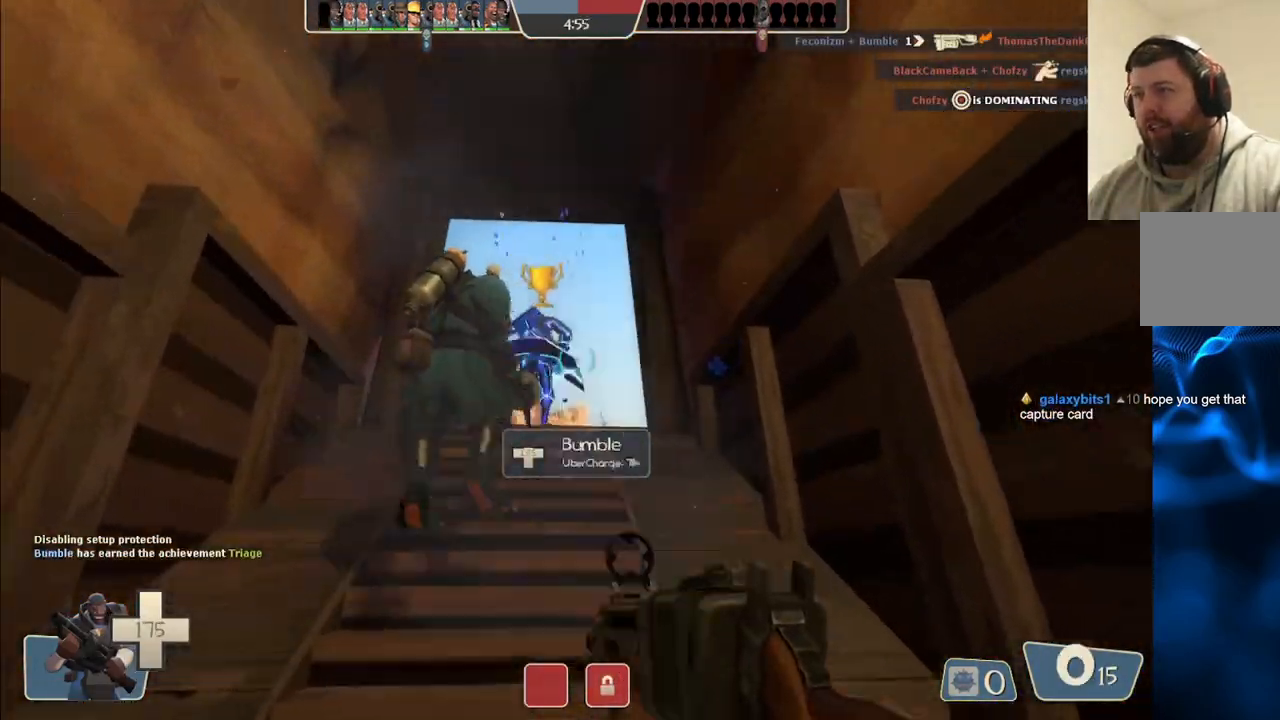
{"buttons": ["R2"], "left_stick": "down", "right_stick": "center", "events": [[417, "left_stick", "down"]]}
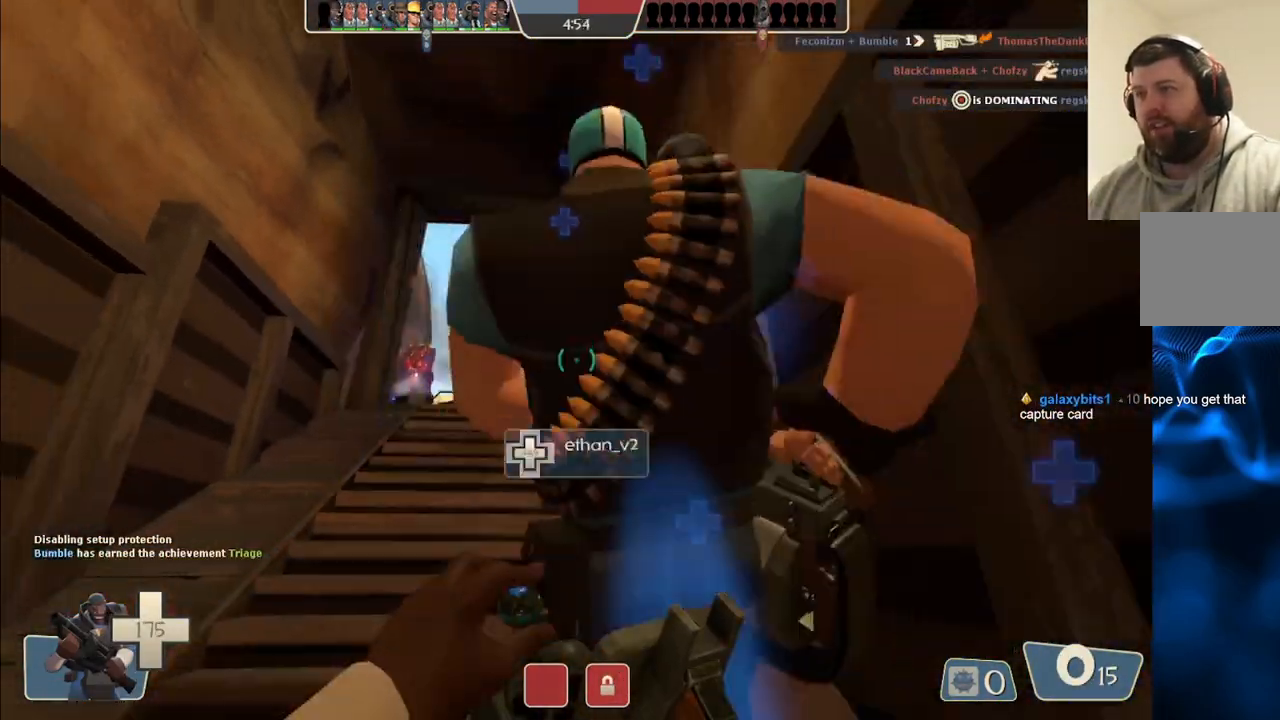
{"buttons": [], "left_stick": "up-left", "right_stick": "center", "events": [[17, "R2", "up"], [100, "right_stick", "left"], [150, "left_stick", "down-left"], [300, "left_stick", "left"], [400, "right_stick", "center"], [417, "left_stick", "up-left"]]}
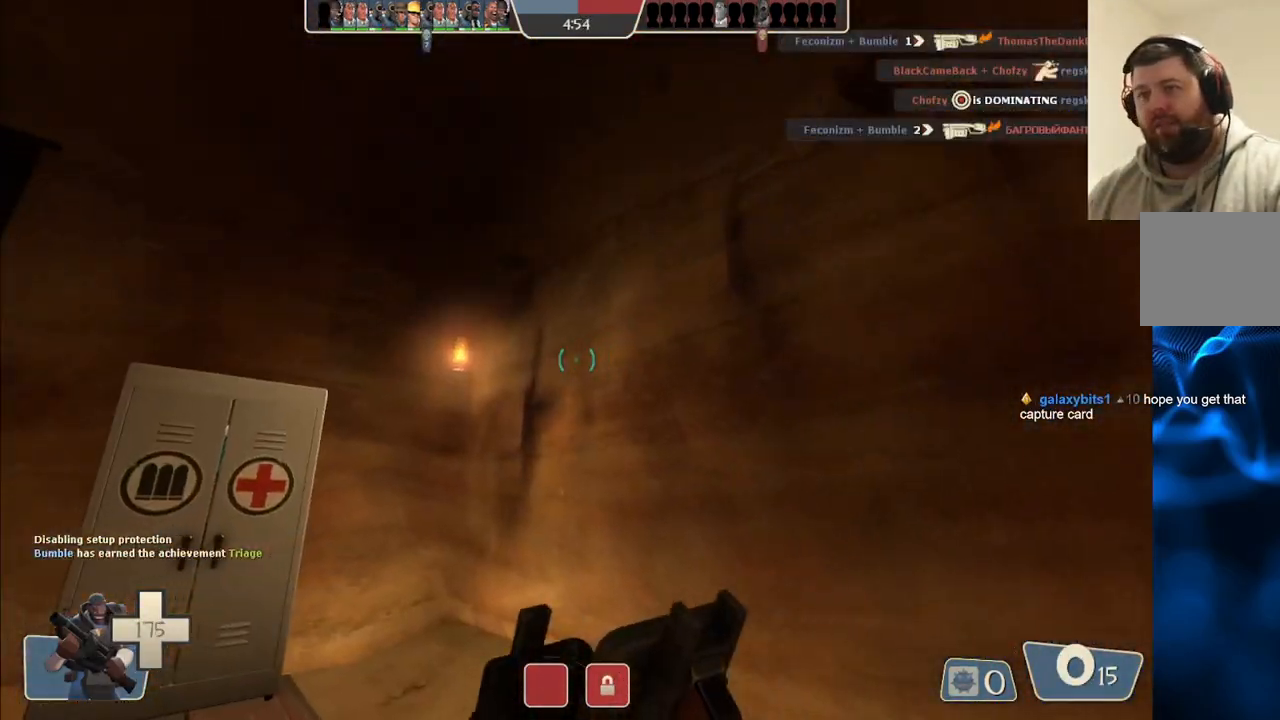
{"buttons": [], "left_stick": "up-right", "right_stick": "center", "events": [[33, "right_stick", "left"], [133, "right_stick", "center"], [317, "right_stick", "left"], [433, "right_stick", "center"], [500, "left_stick", "up-right"]]}
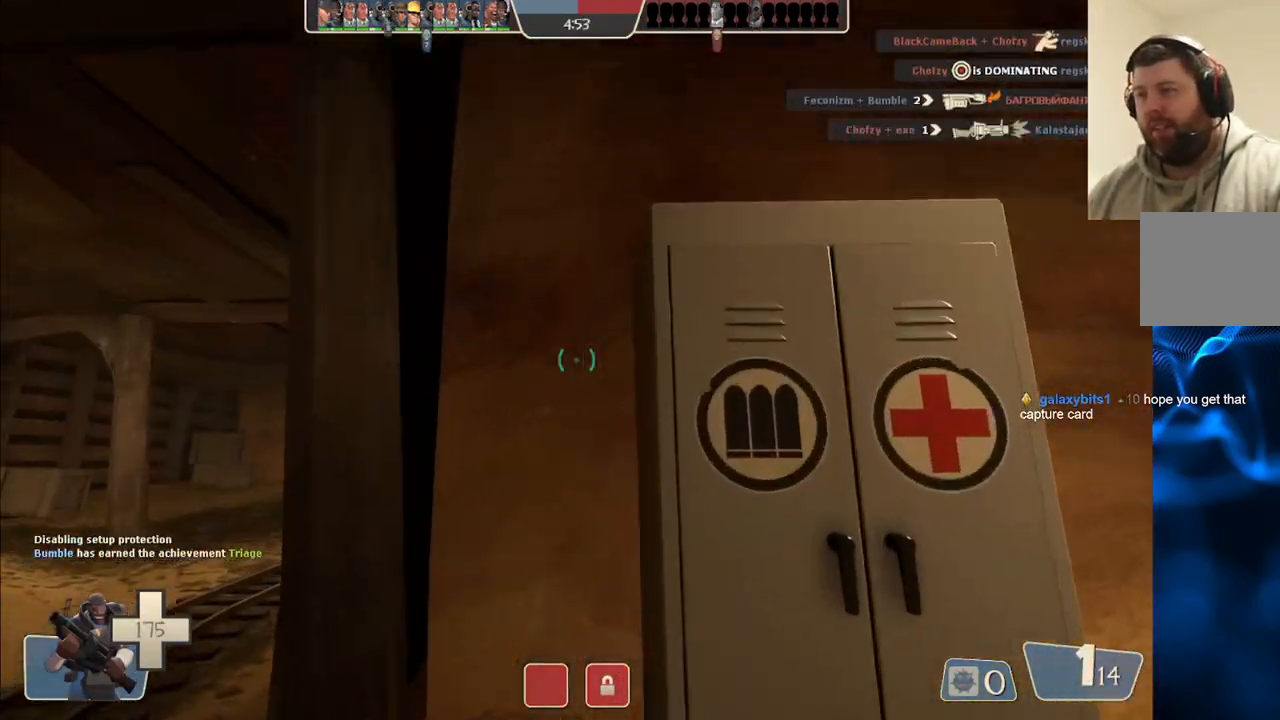
{"buttons": [], "left_stick": "center", "right_stick": "left", "events": [[100, "right_stick", "left"], [217, "left_stick", "down-right"], [317, "right_stick", "center"], [350, "left_stick", "center"], [450, "right_stick", "left"]]}
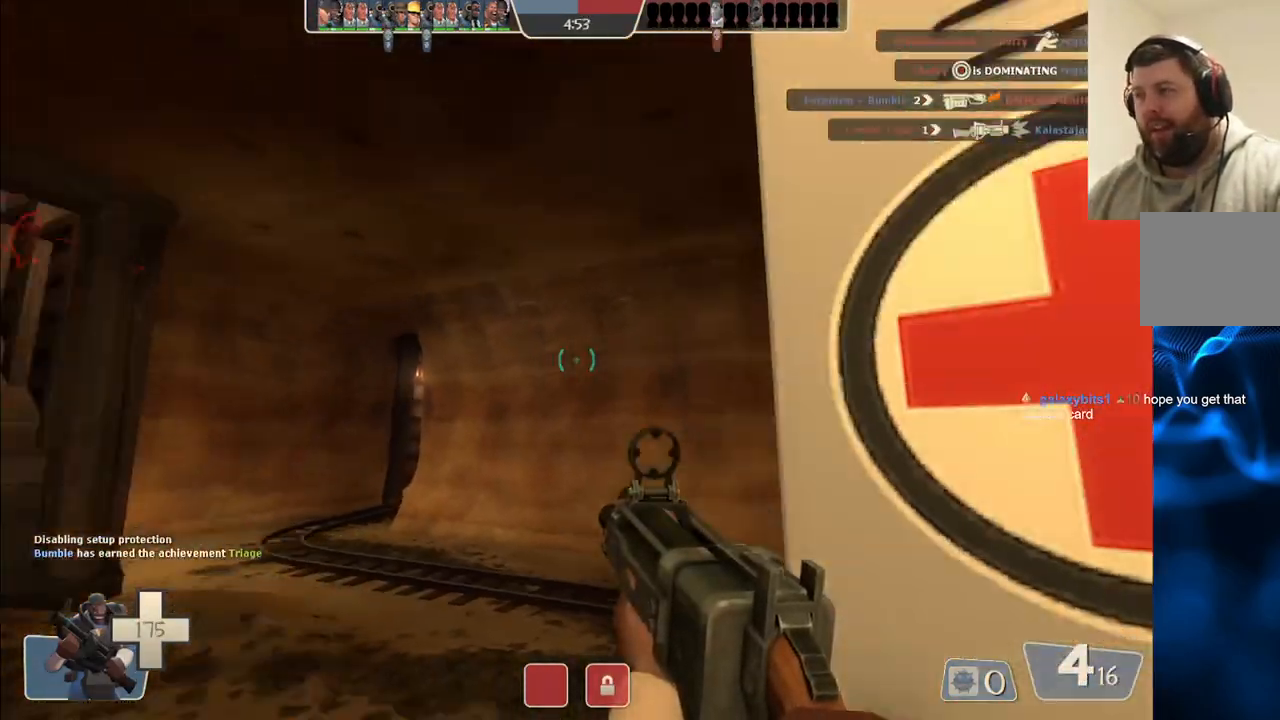
{"buttons": [], "left_stick": "up-right", "right_stick": "center", "events": [[33, "left_stick", "up"], [133, "right_stick", "center"], [467, "left_stick", "up-right"]]}
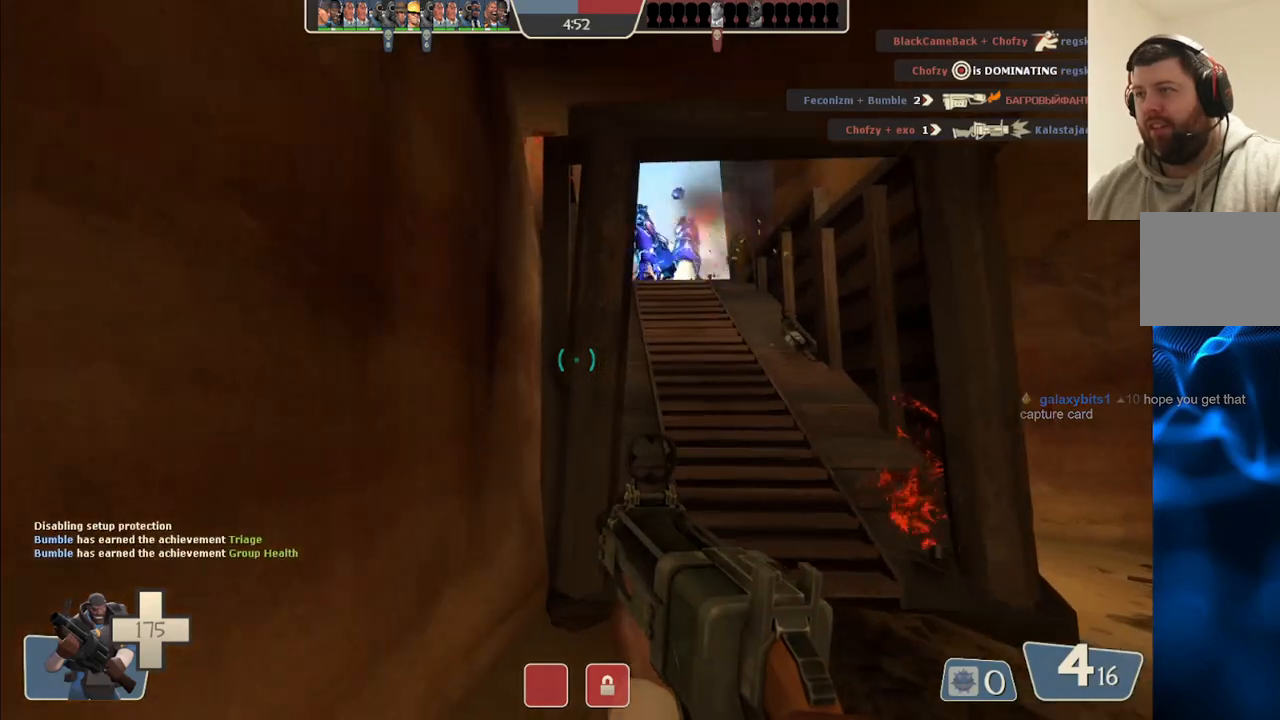
{"buttons": [], "left_stick": "up", "right_stick": "center", "events": [[417, "right_stick", "down-right"], [467, "left_stick", "up"], [483, "right_stick", "center"]]}
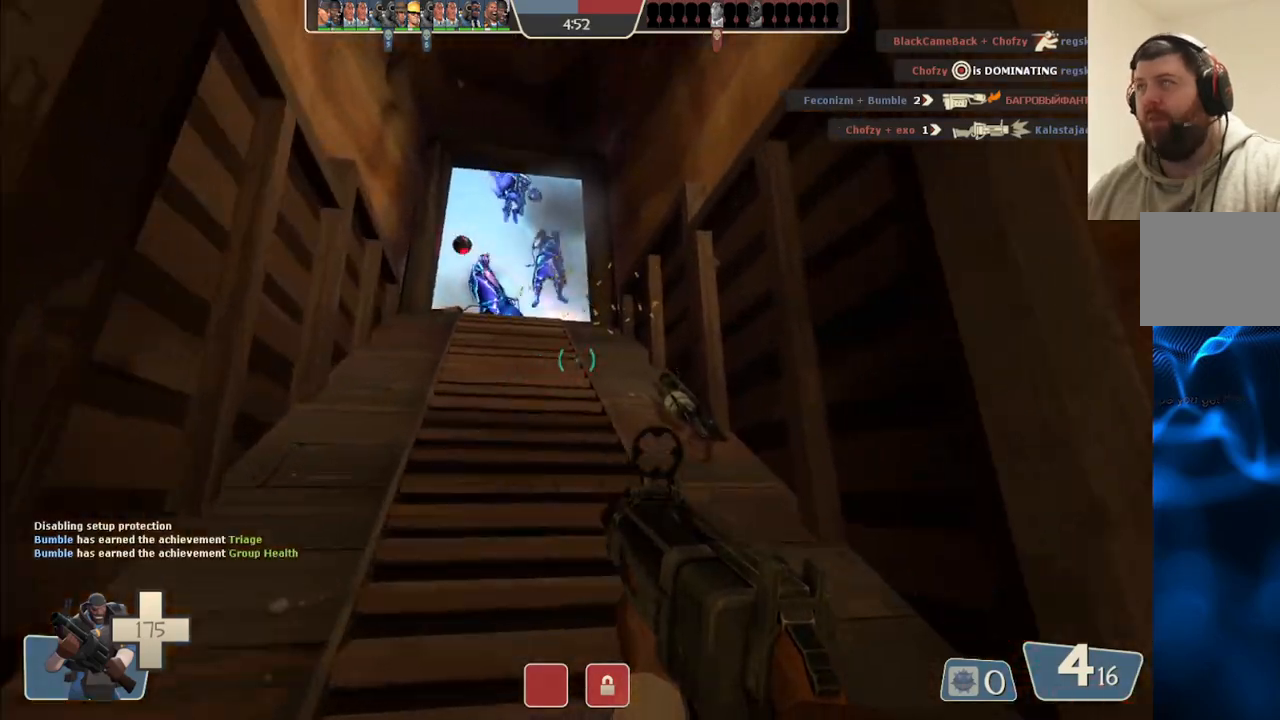
{"buttons": [], "left_stick": "up", "right_stick": "center", "events": []}
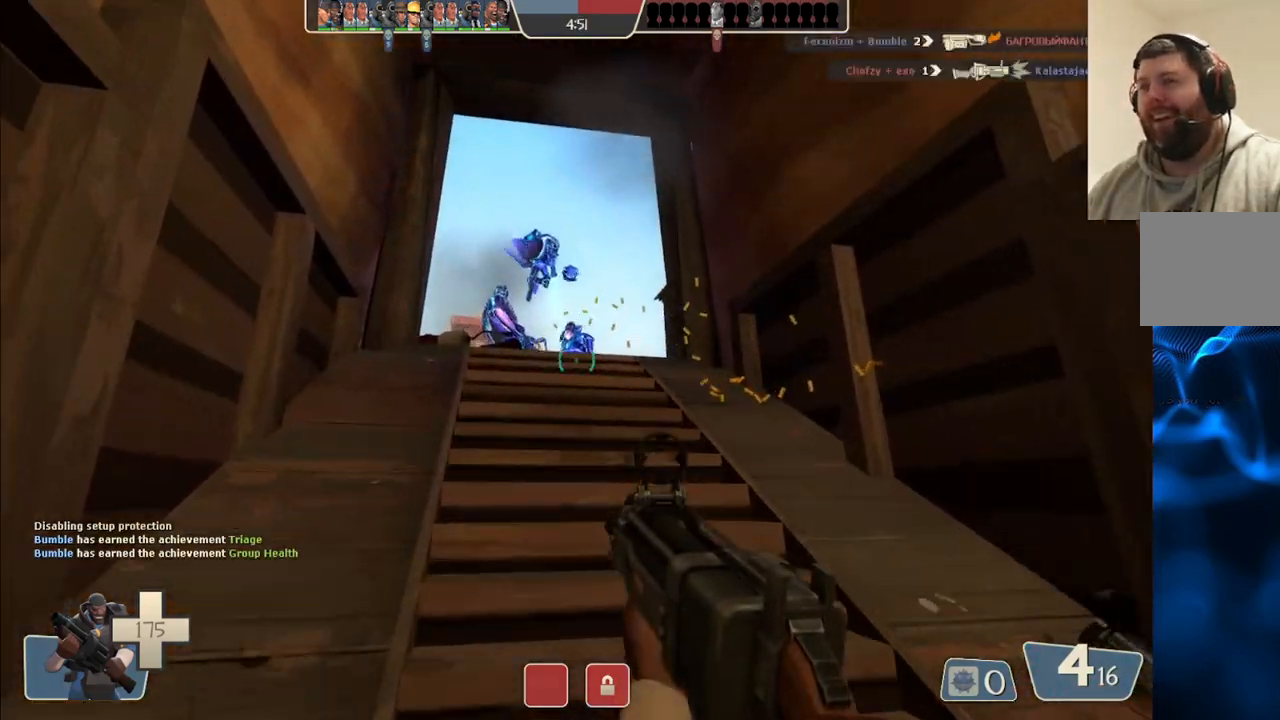
{"buttons": ["R2"], "left_stick": "up", "right_stick": "center", "events": [[50, "R2", "down"]]}
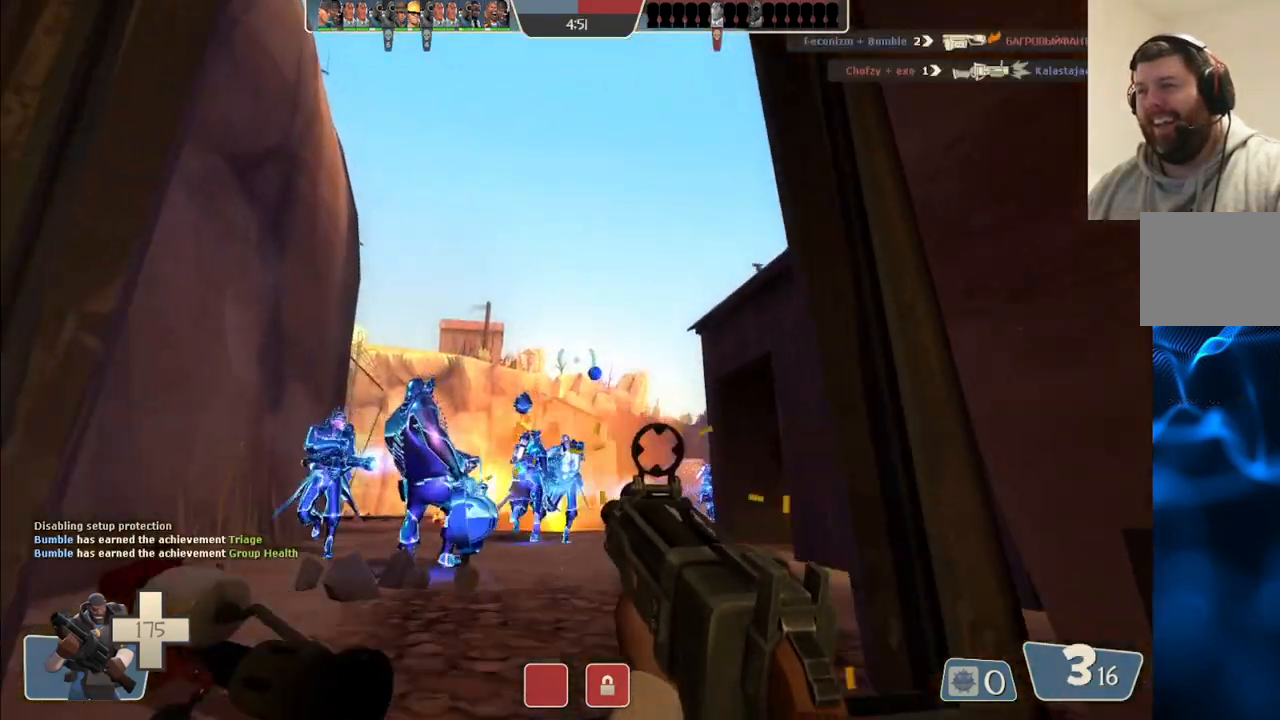
{"buttons": ["R2"], "left_stick": "down", "right_stick": "center", "events": [[33, "left_stick", "center"], [83, "left_stick", "down"], [200, "left_stick", "left"], [283, "left_stick", "up"], [400, "left_stick", "right"], [483, "left_stick", "down"]]}